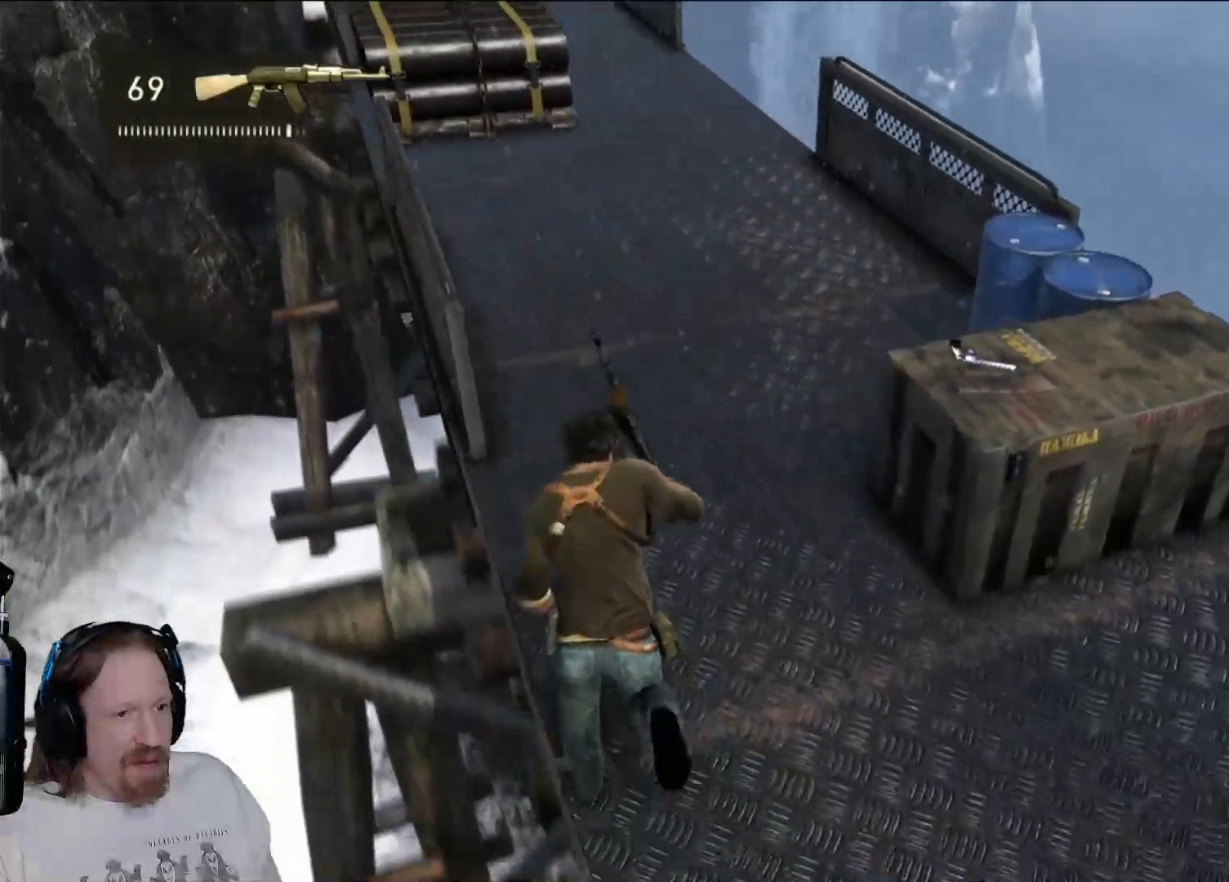
Gameplay with a controller (PlayStation layout); each line is a JSON object with the inputs held at the frame after it. "events" lists button and stick changes between this image and that frame as [ms after this image, input, new state], when the widget could be followed in between. Not read: R3.
{"buttons": [], "left_stick": "center", "right_stick": "center", "events": [[150, "left_stick", "up-right"], [250, "left_stick", "right"], [467, "left_stick", "center"]]}
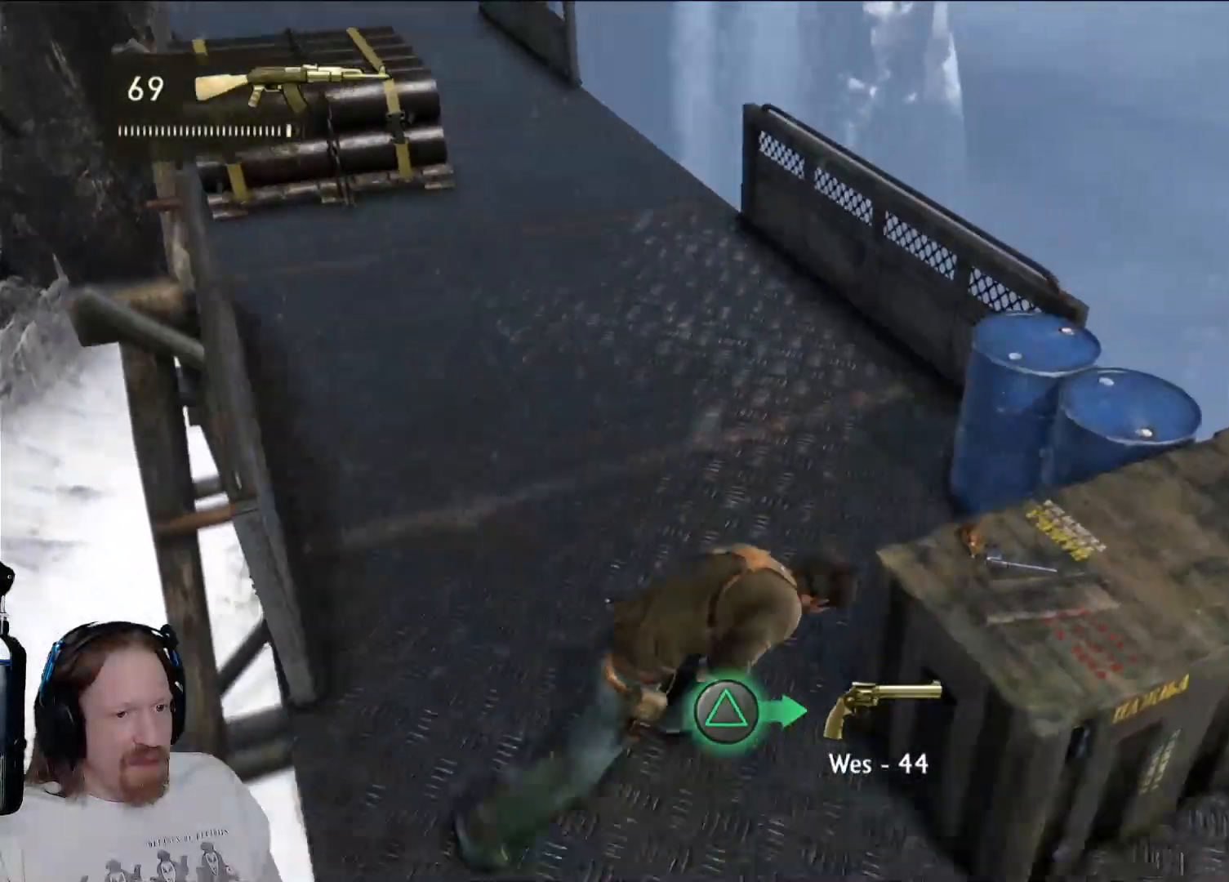
{"buttons": [], "left_stick": "center", "right_stick": "center", "events": []}
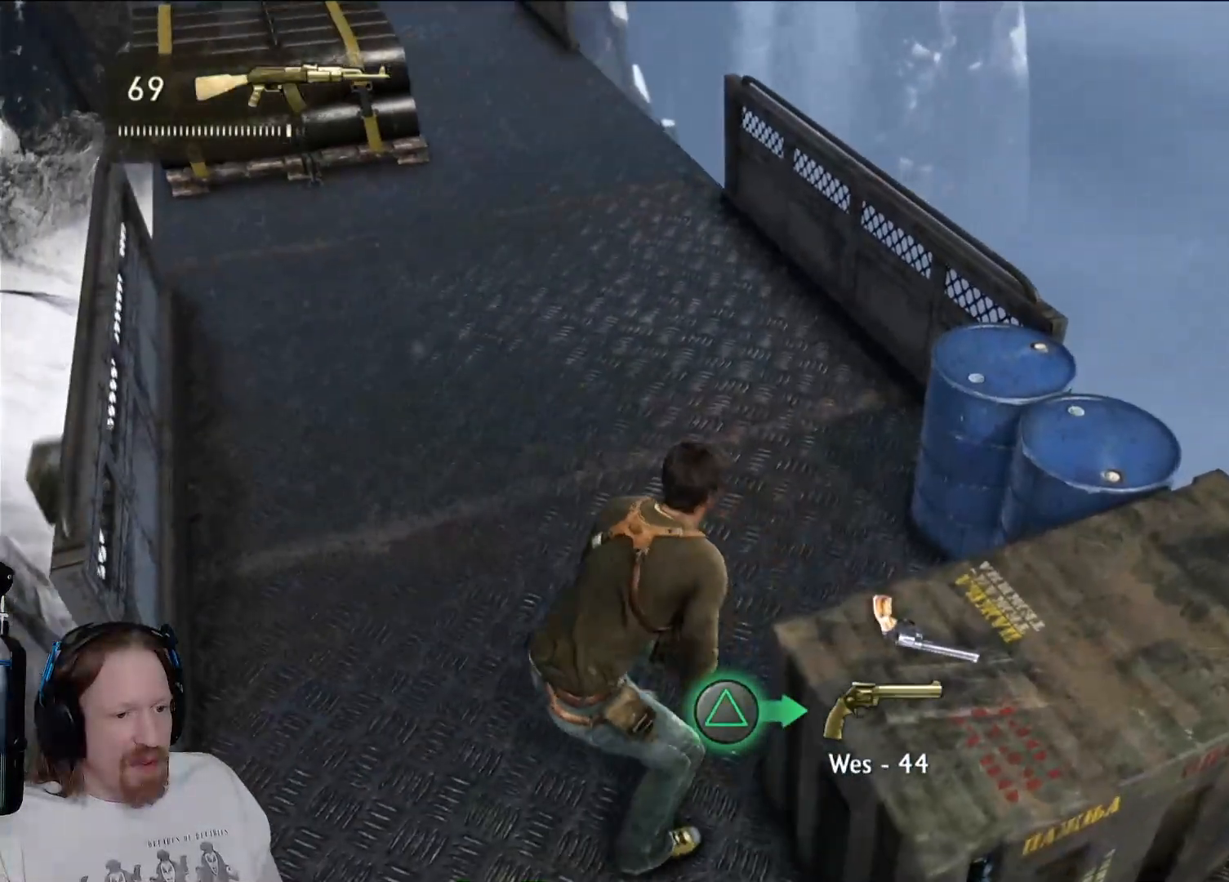
{"buttons": [], "left_stick": "center", "right_stick": "center", "events": []}
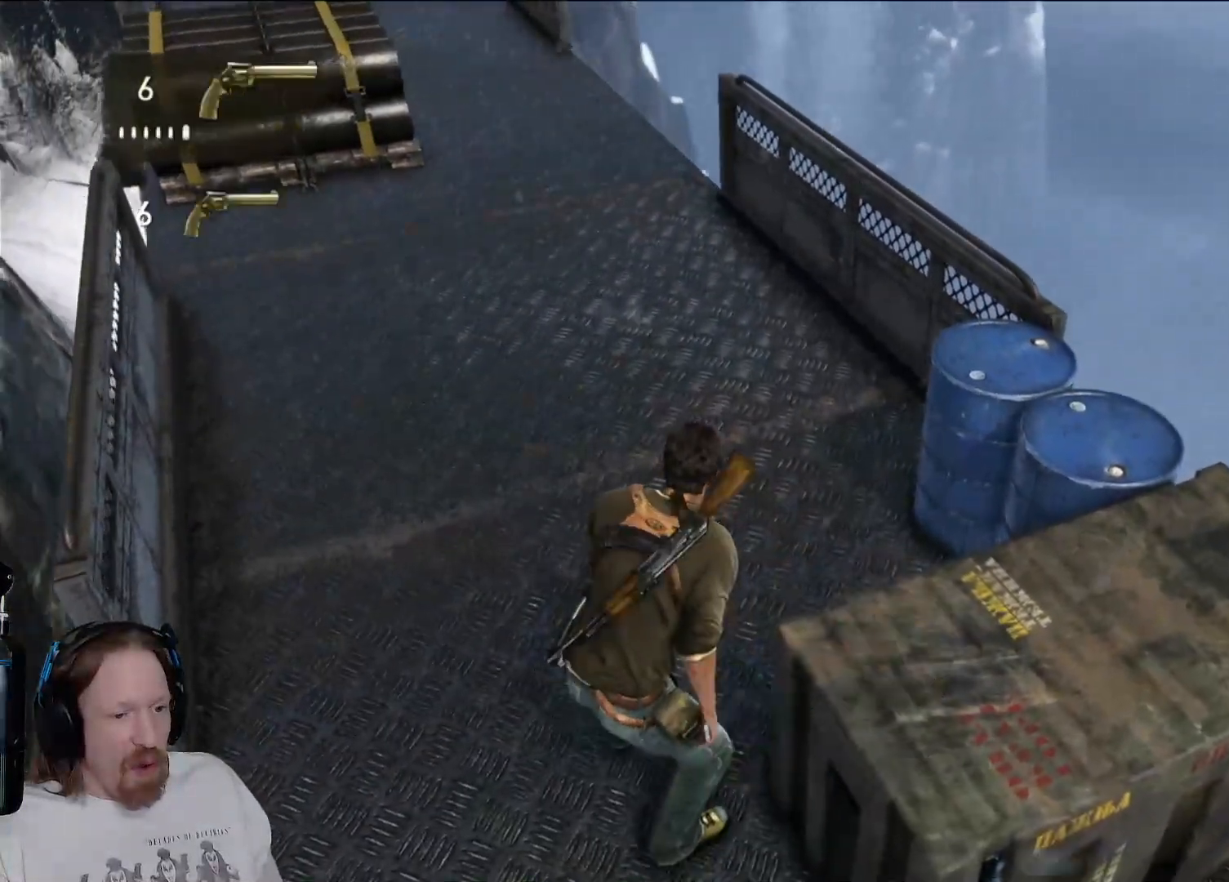
{"buttons": [], "left_stick": "center", "right_stick": "center", "events": []}
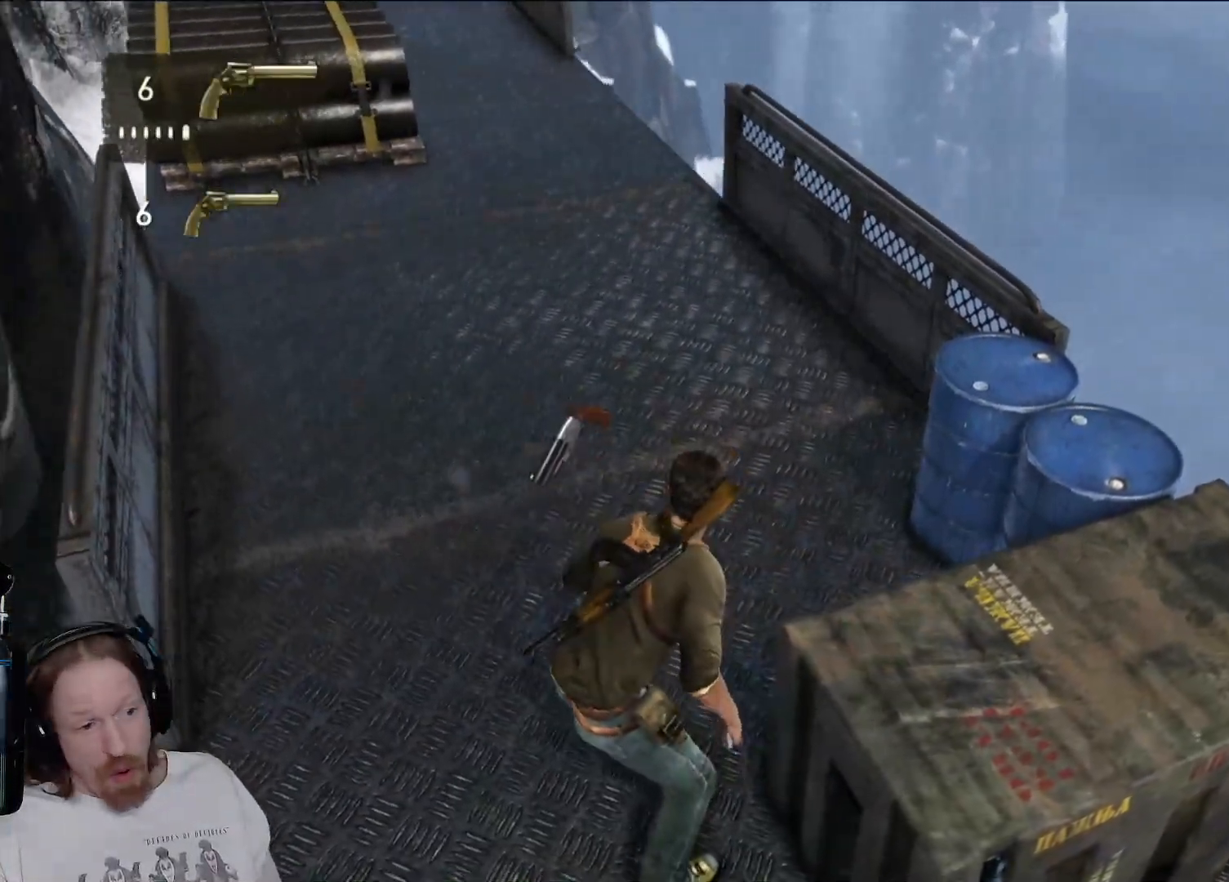
{"buttons": [], "left_stick": "up", "right_stick": "center", "events": [[283, "left_stick", "up"]]}
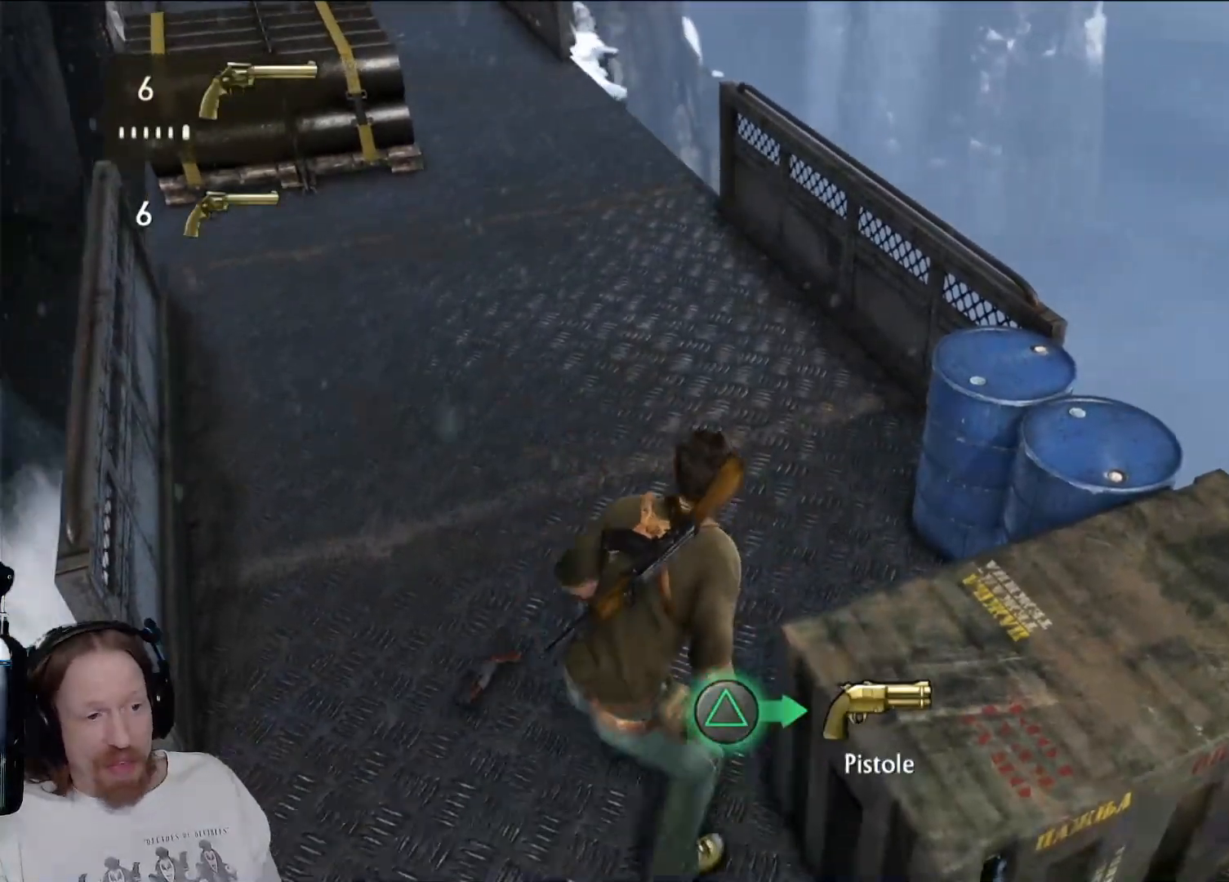
{"buttons": [], "left_stick": "up", "right_stick": "center", "events": [[167, "right_stick", "left"], [500, "right_stick", "center"]]}
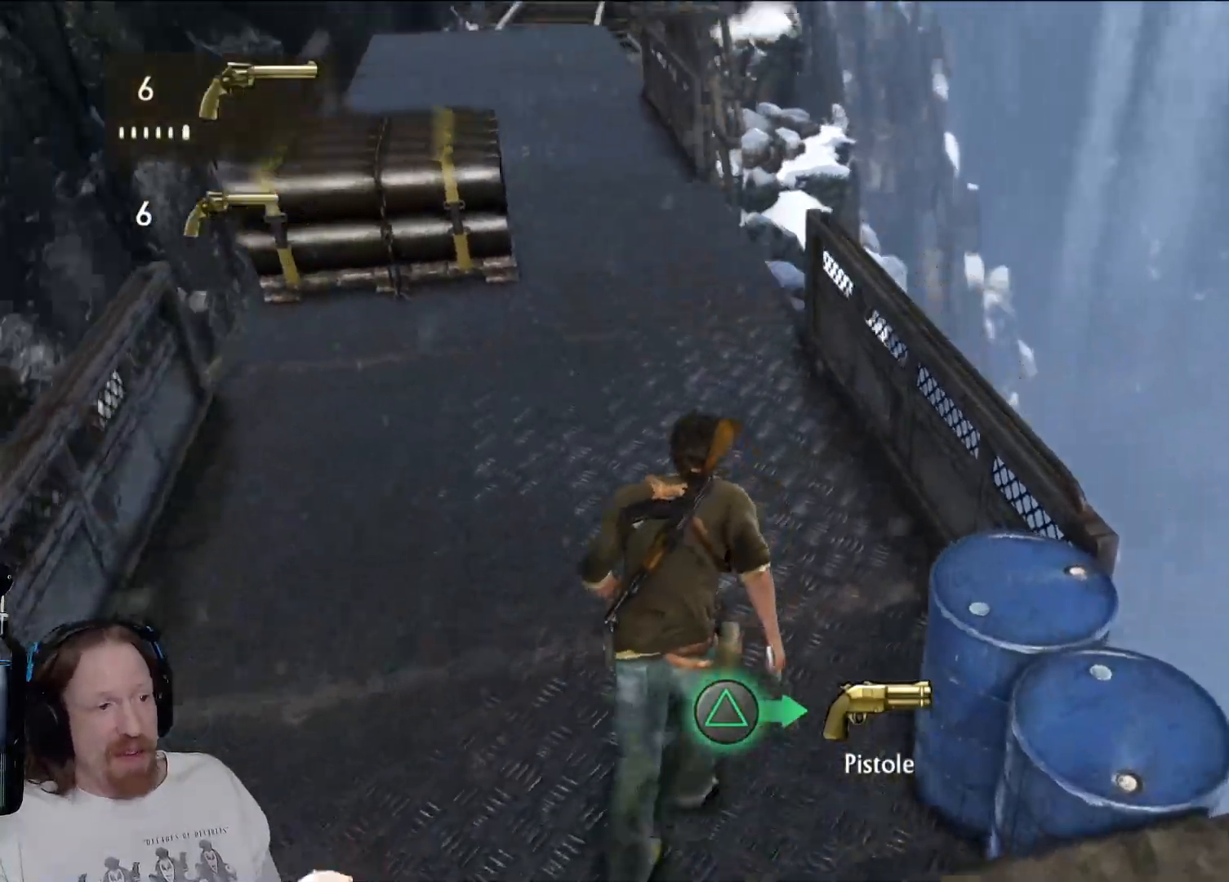
{"buttons": [], "left_stick": "up", "right_stick": "center", "events": []}
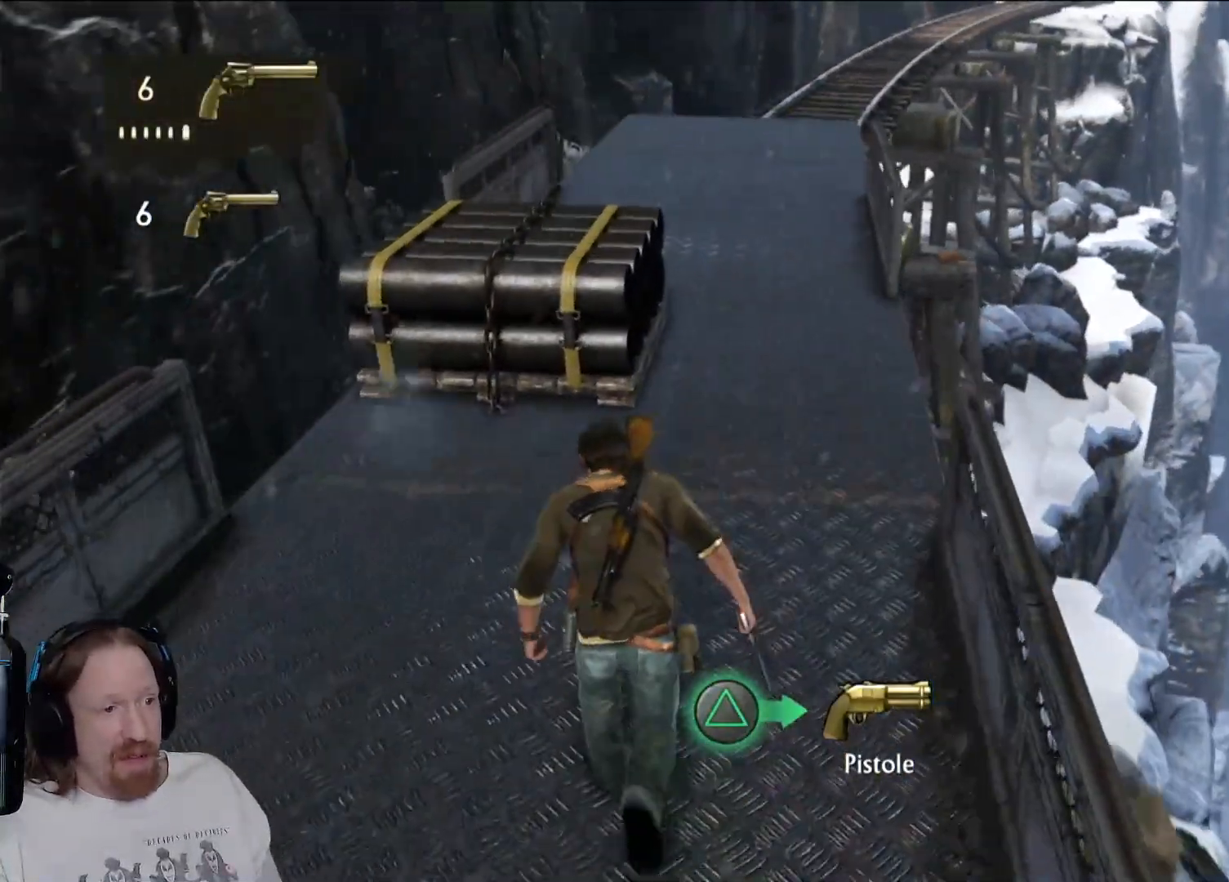
{"buttons": [], "left_stick": "up", "right_stick": "left"}
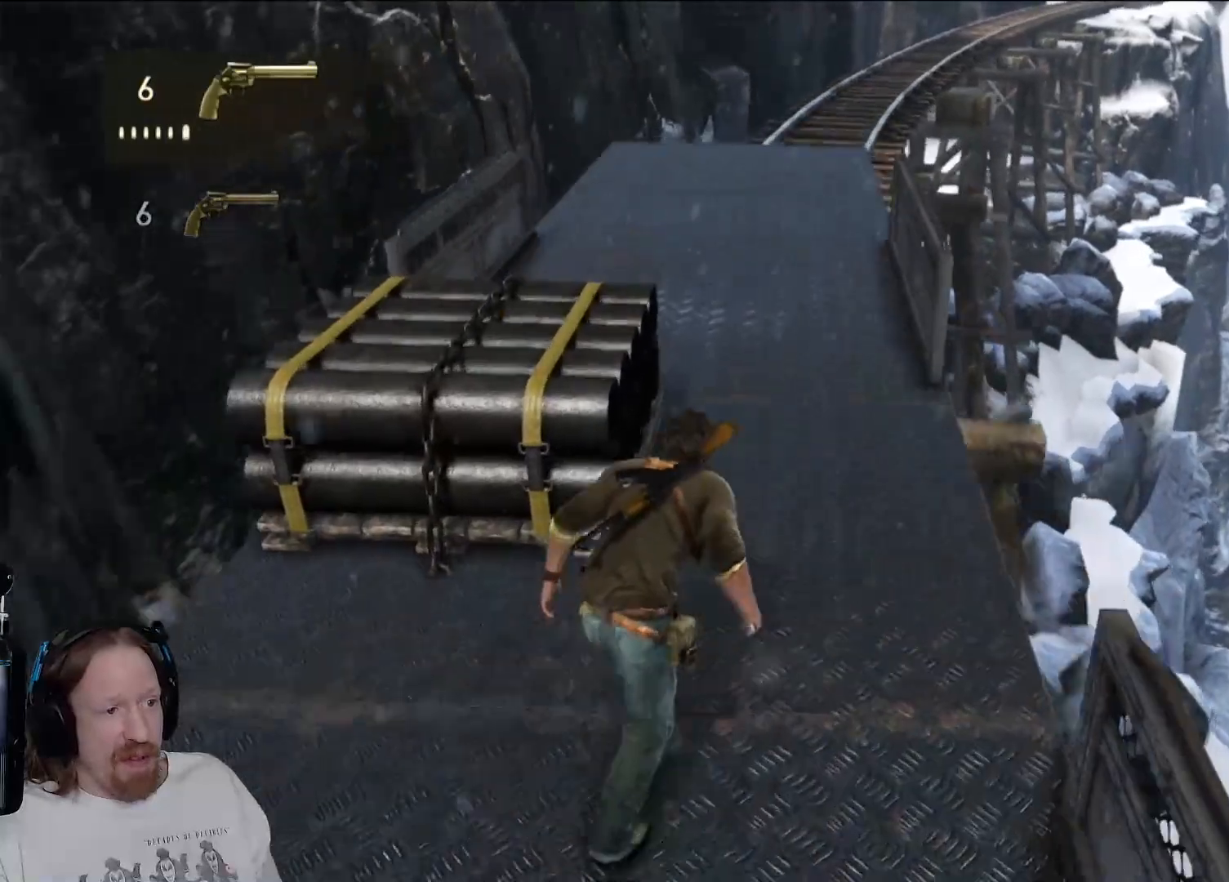
{"buttons": [], "left_stick": "up-right", "right_stick": "left"}
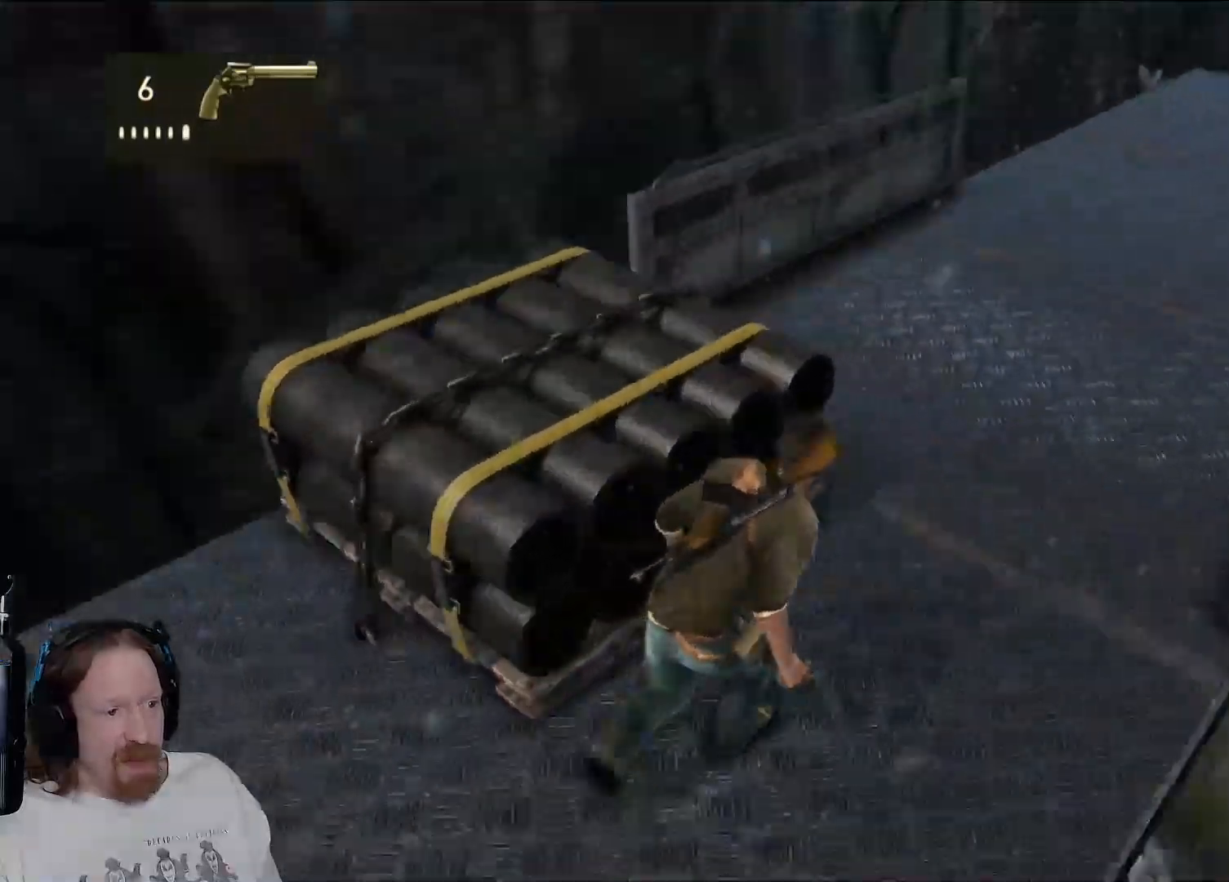
{"buttons": [], "left_stick": "up-left", "right_stick": "up-left", "events": [[400, "left_stick", "up-left"], [450, "right_stick", "up-left"]]}
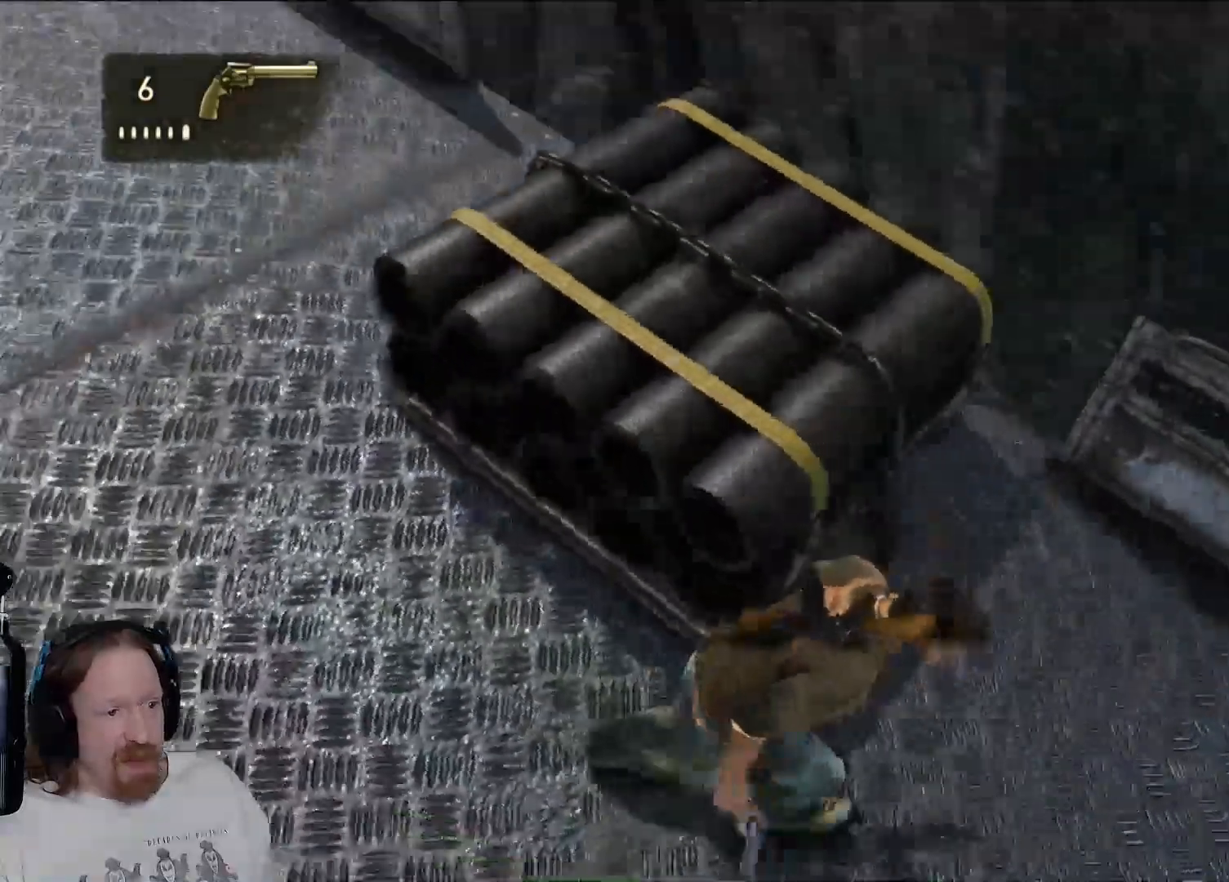
{"buttons": [], "left_stick": "up", "right_stick": "up", "events": [[117, "right_stick", "center"], [333, "left_stick", "up"], [383, "right_stick", "up"]]}
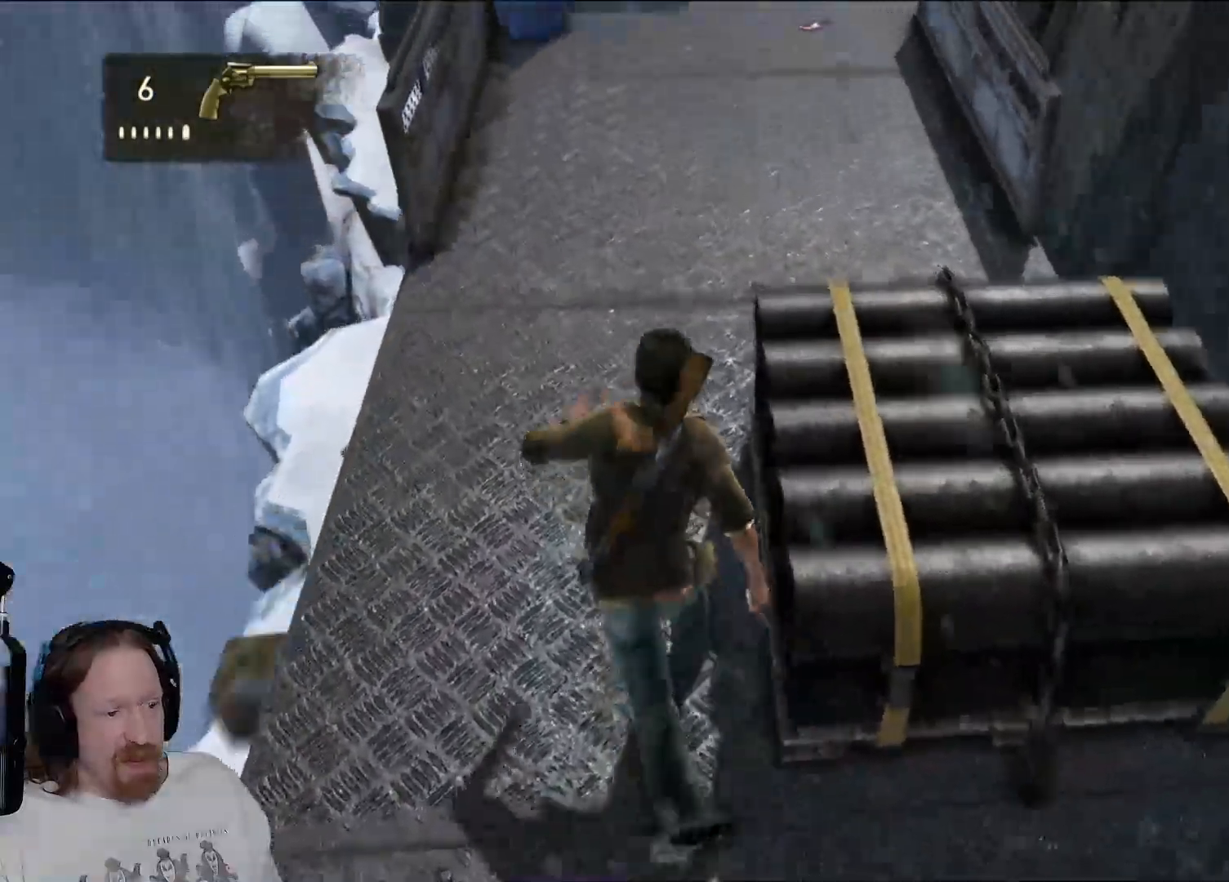
{"buttons": [], "left_stick": "up", "right_stick": "center", "events": [[267, "right_stick", "center"]]}
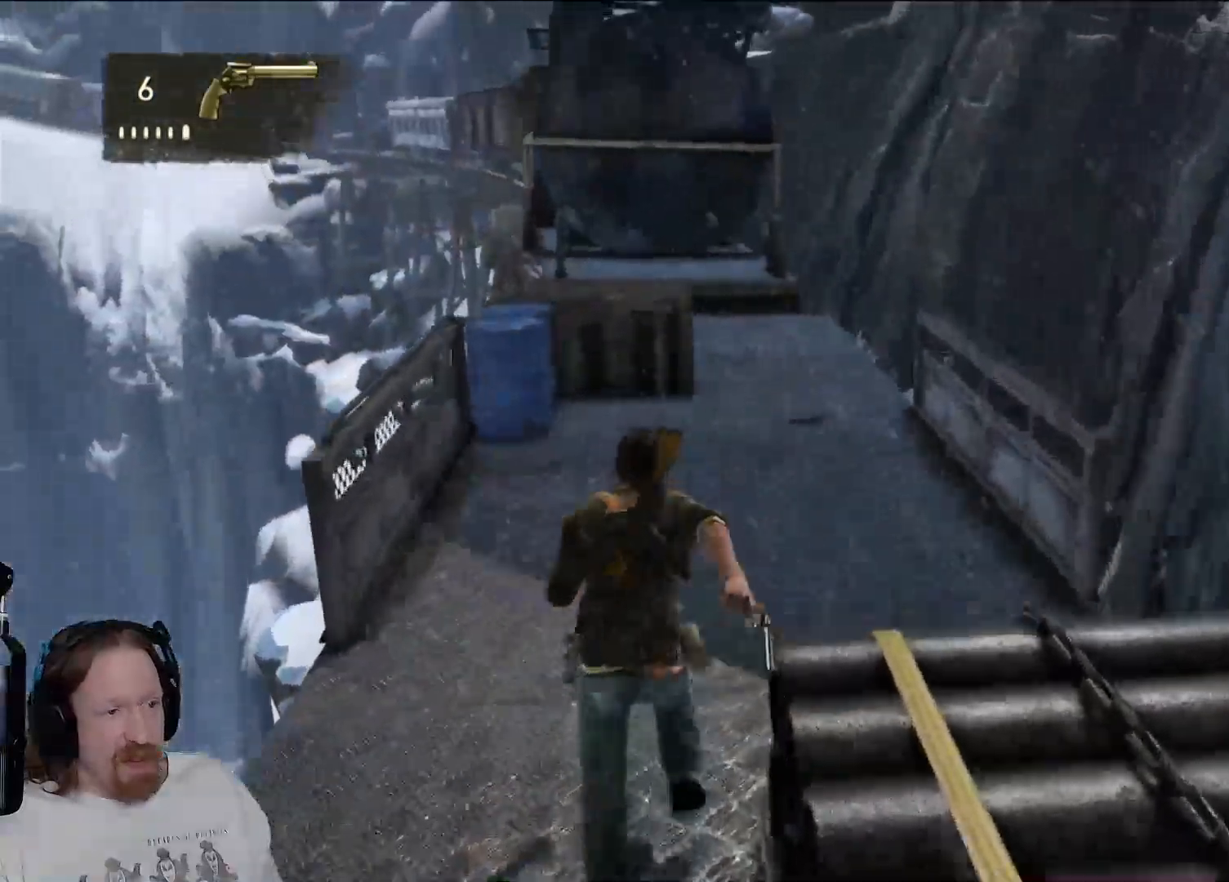
{"buttons": [], "left_stick": "up", "right_stick": "center", "events": [[267, "right_stick", "up-left"], [400, "right_stick", "center"]]}
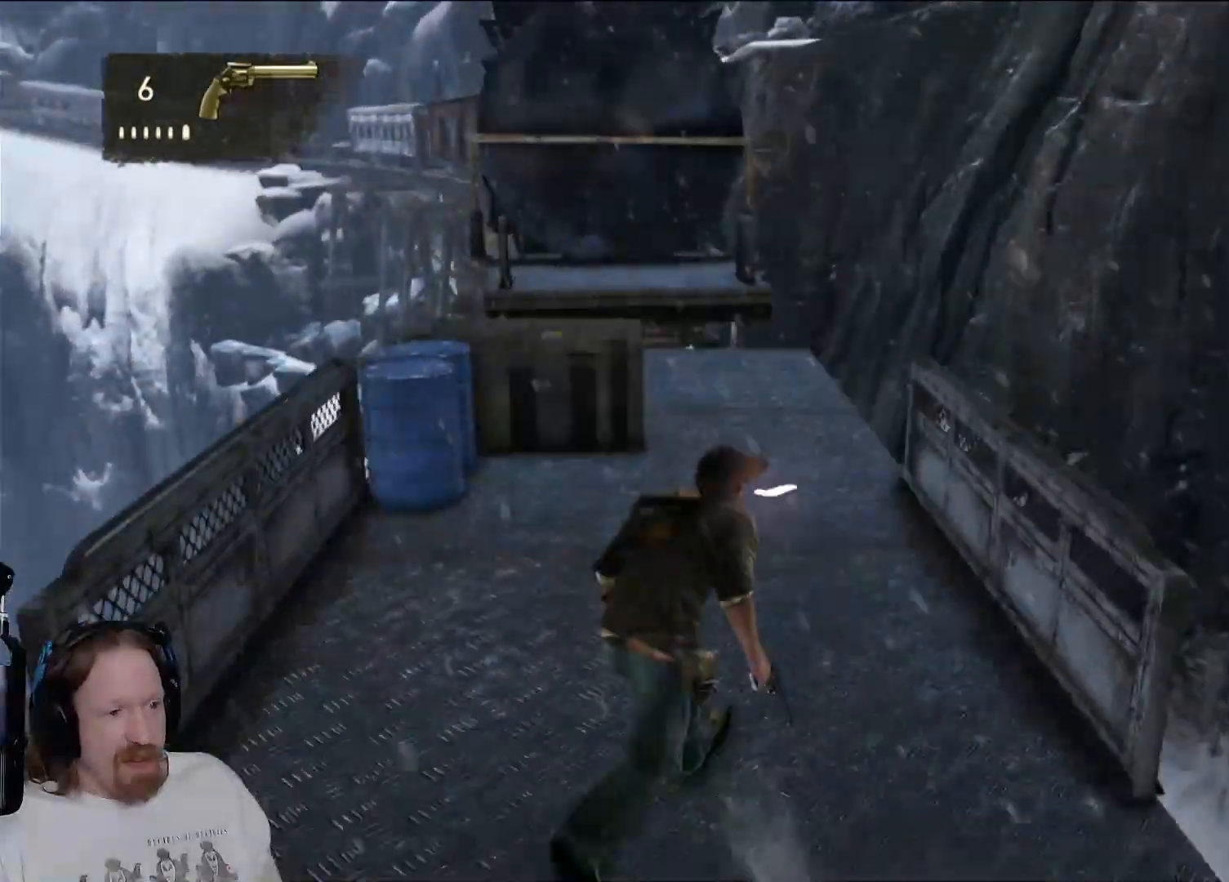
{"buttons": [], "left_stick": "up", "right_stick": "up-left", "events": [[433, "right_stick", "up-left"]]}
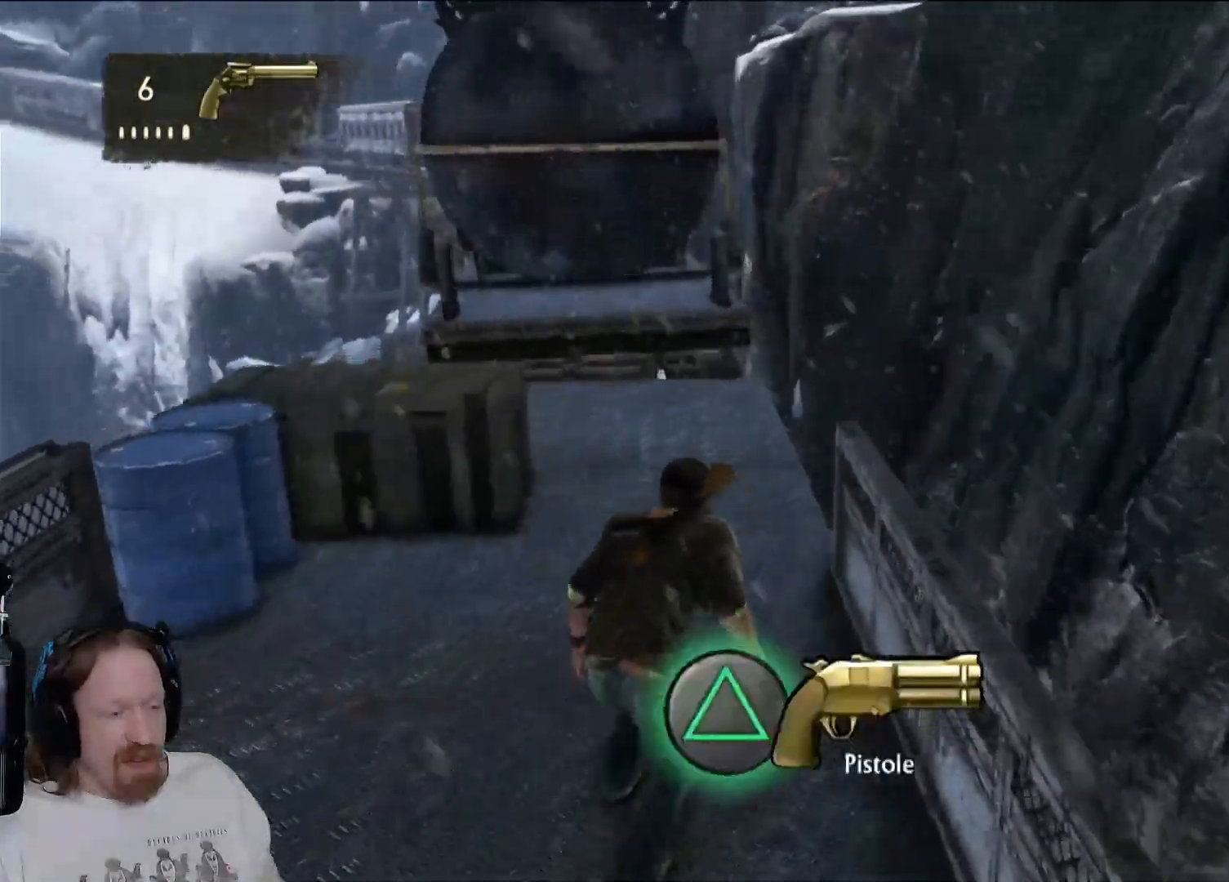
{"buttons": [], "left_stick": "up", "right_stick": "center", "events": [[183, "right_stick", "center"]]}
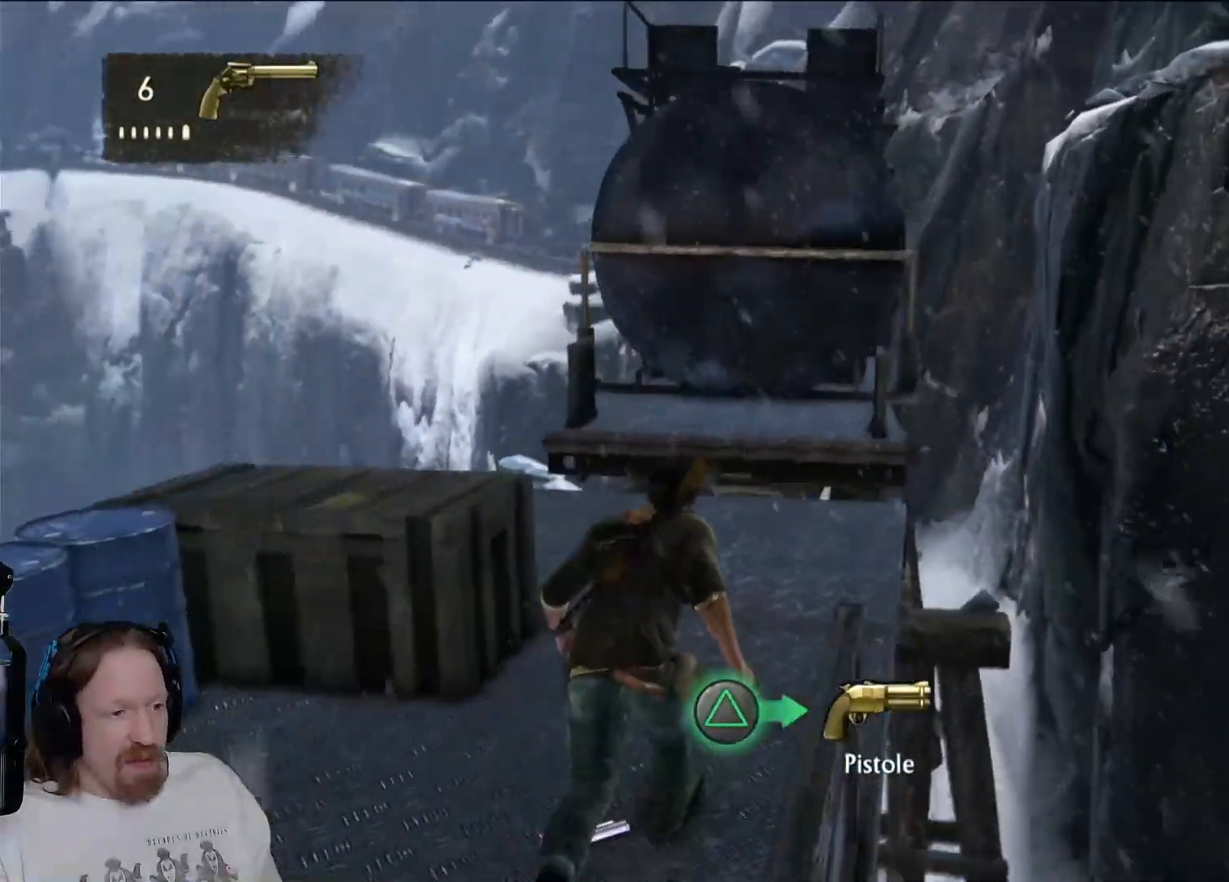
{"buttons": [], "left_stick": "up", "right_stick": "center", "events": [[267, "right_stick", "up"], [350, "right_stick", "center"]]}
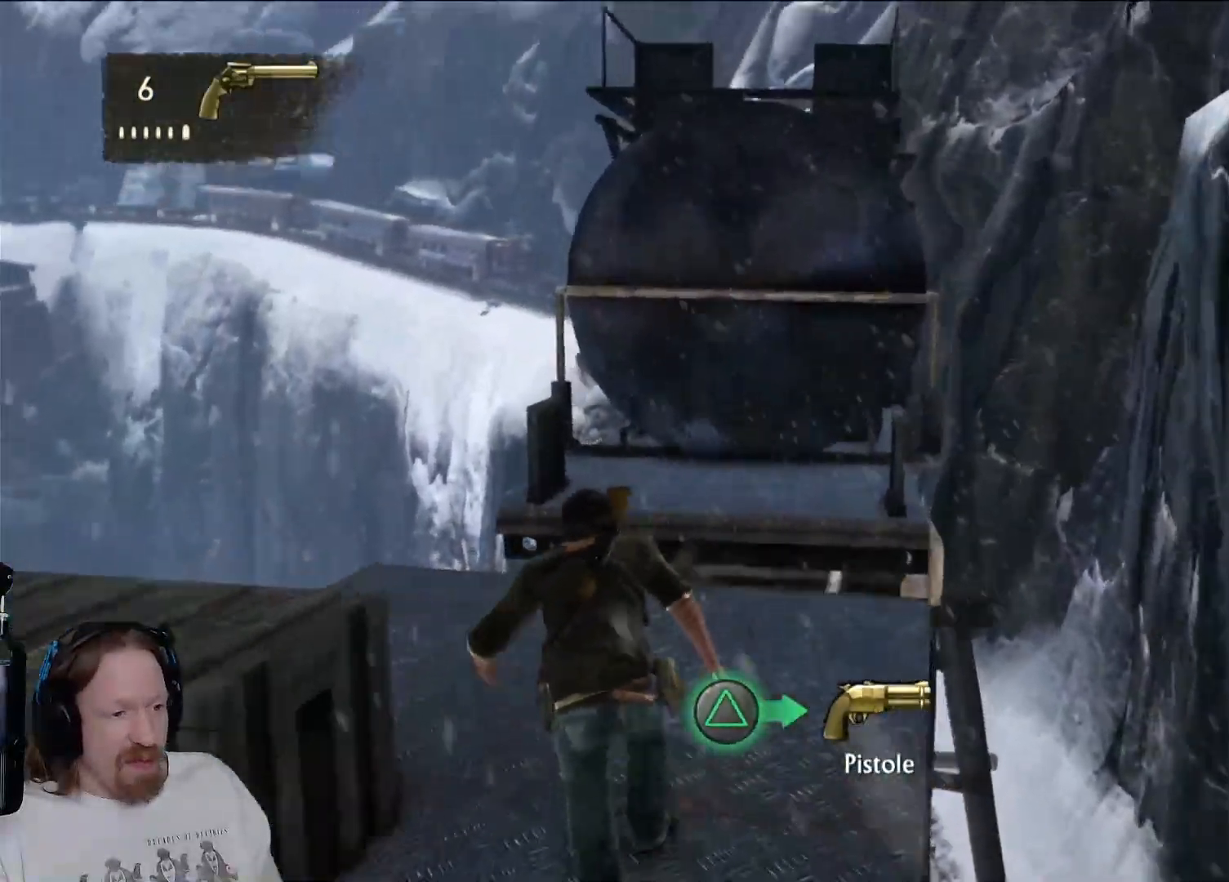
{"buttons": [], "left_stick": "up", "right_stick": "center", "events": []}
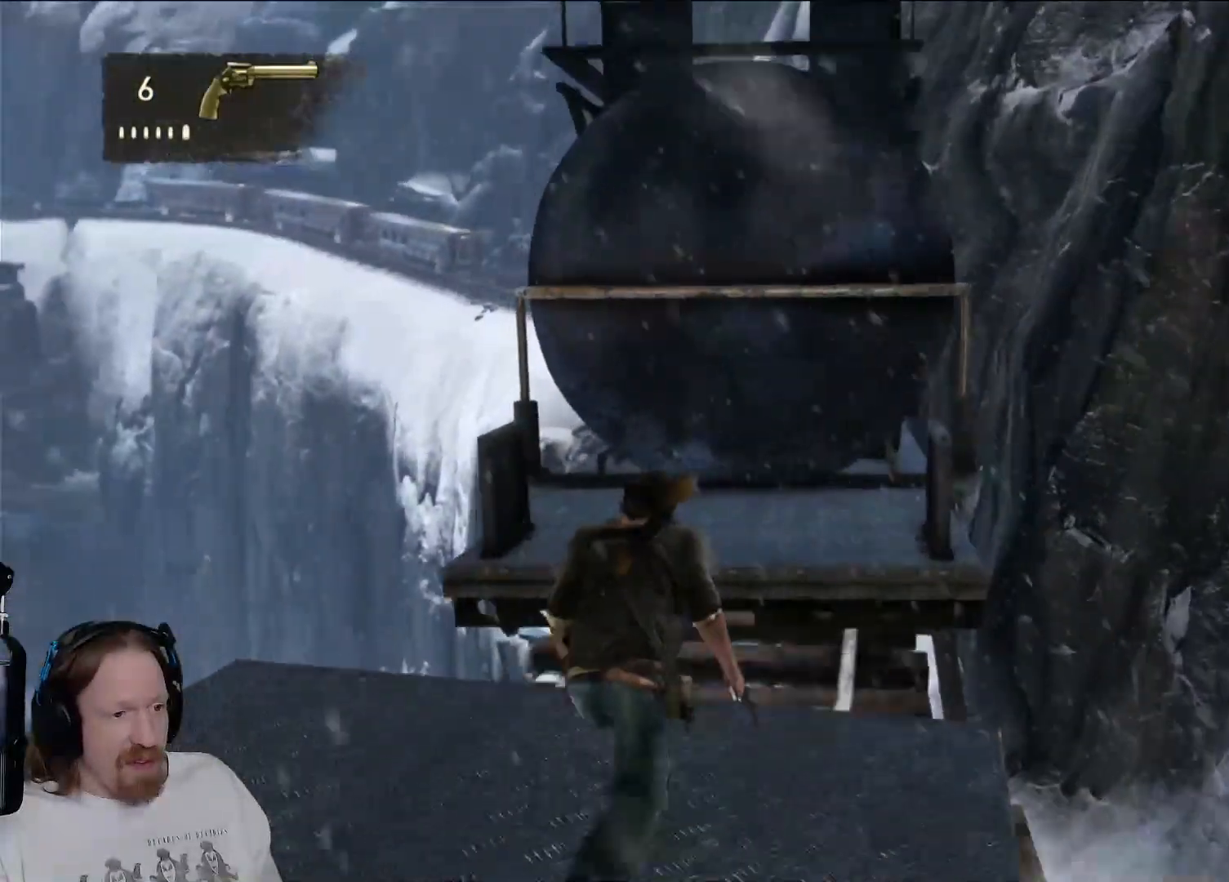
{"buttons": ["CROSS"], "left_stick": "up", "right_stick": "center", "events": [[117, "CROSS", "down"], [333, "CROSS", "up"], [400, "CROSS", "down"]]}
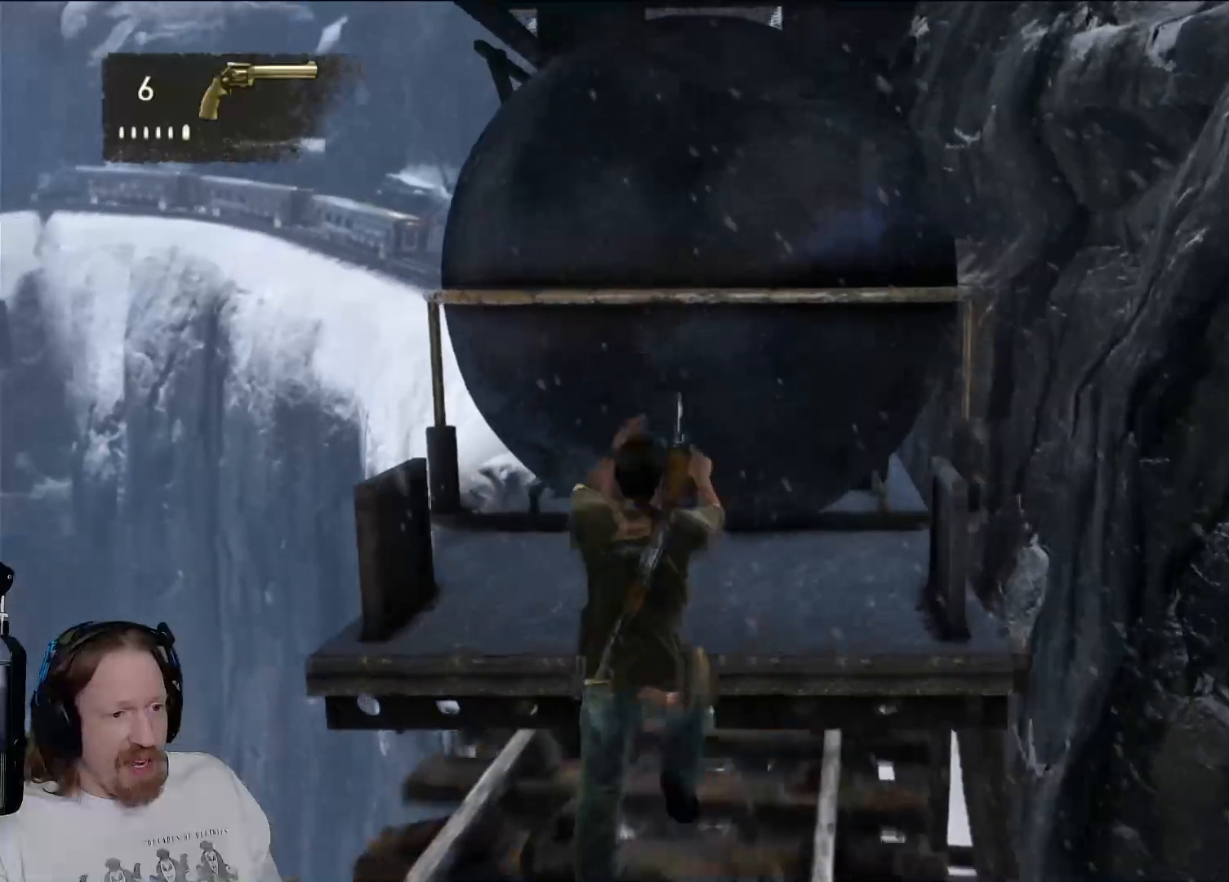
{"buttons": [], "left_stick": "up", "right_stick": "center", "events": [[117, "CROSS", "up"]]}
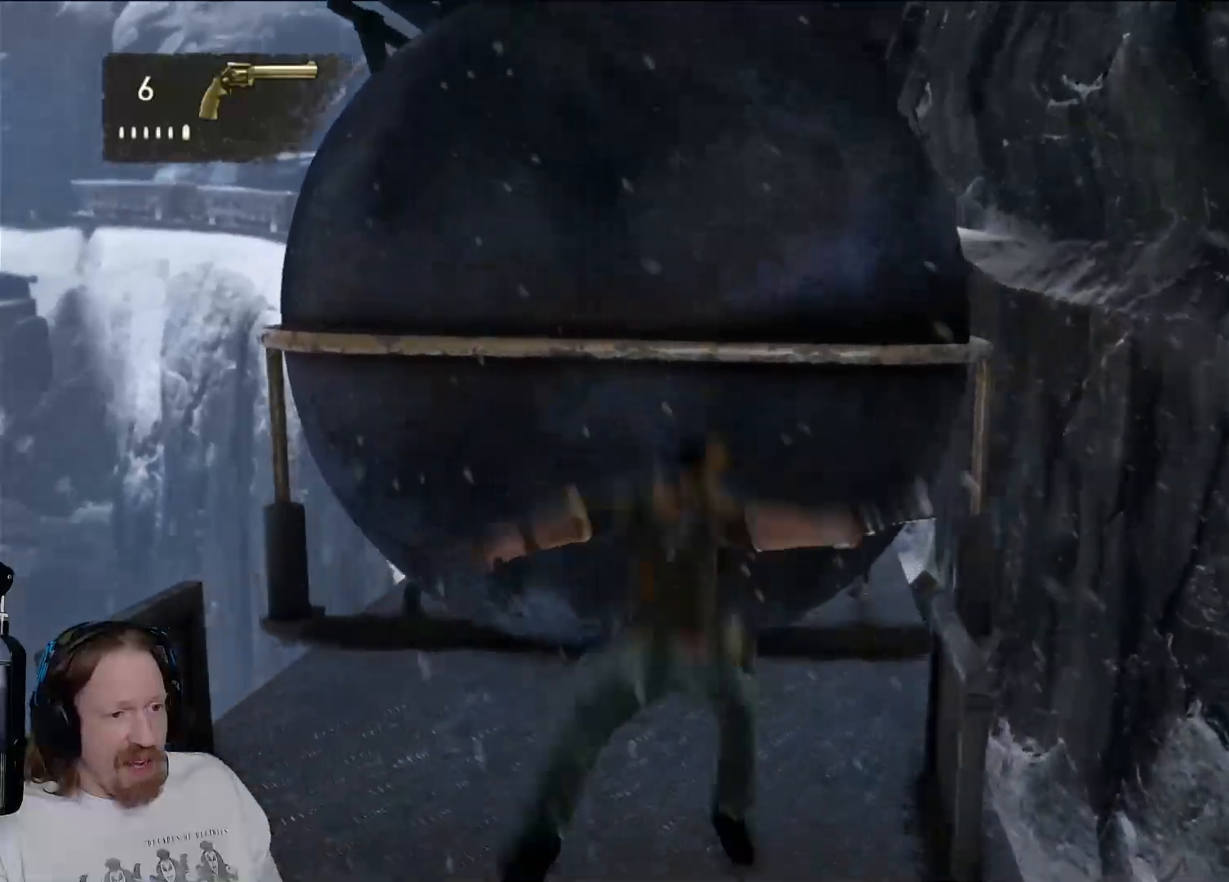
{"buttons": [], "left_stick": "up", "right_stick": "center", "events": [[117, "CROSS", "down"], [250, "CROSS", "up"], [333, "CROSS", "down"], [467, "CROSS", "up"]]}
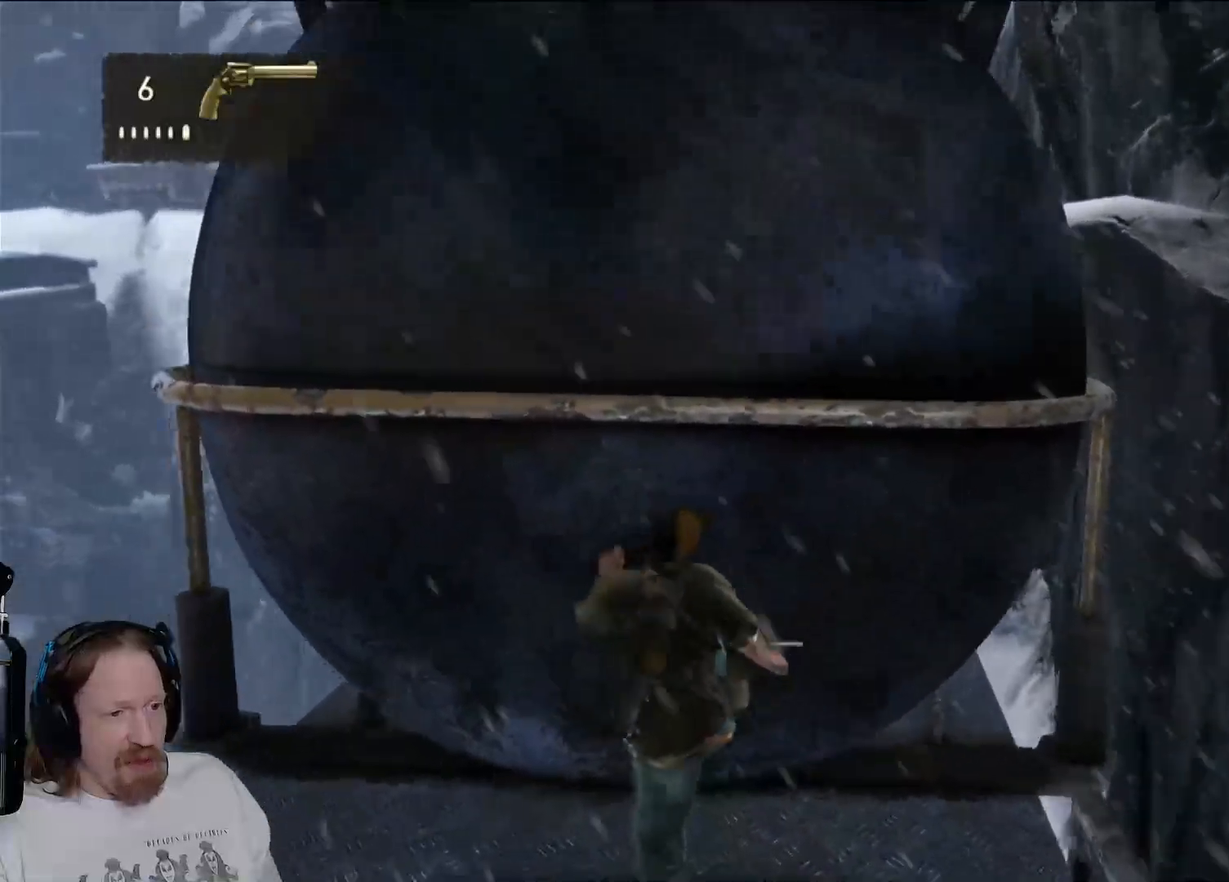
{"buttons": [], "left_stick": "right", "right_stick": "center", "events": [[183, "left_stick", "up-right"], [300, "left_stick", "right"]]}
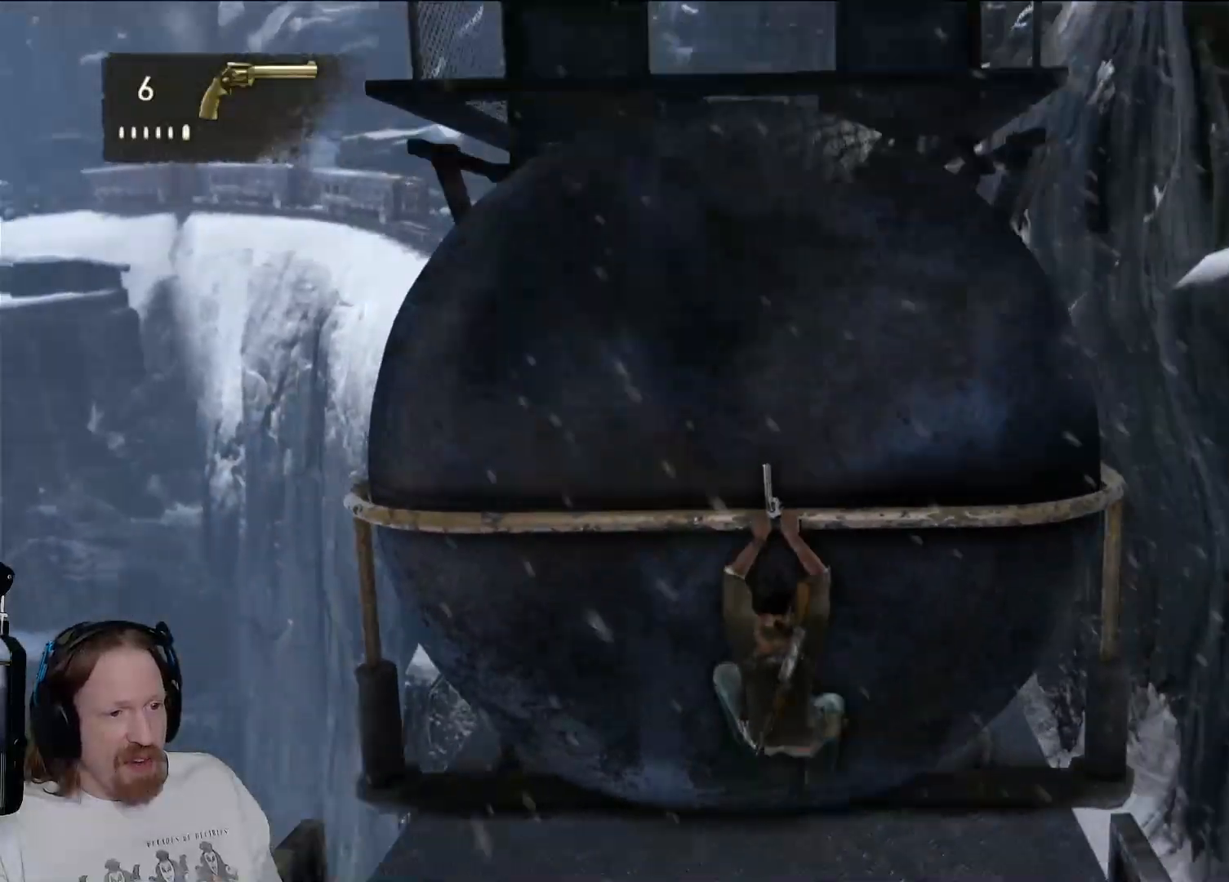
{"buttons": [], "left_stick": "right", "right_stick": "down-left", "events": [[433, "right_stick", "down-left"]]}